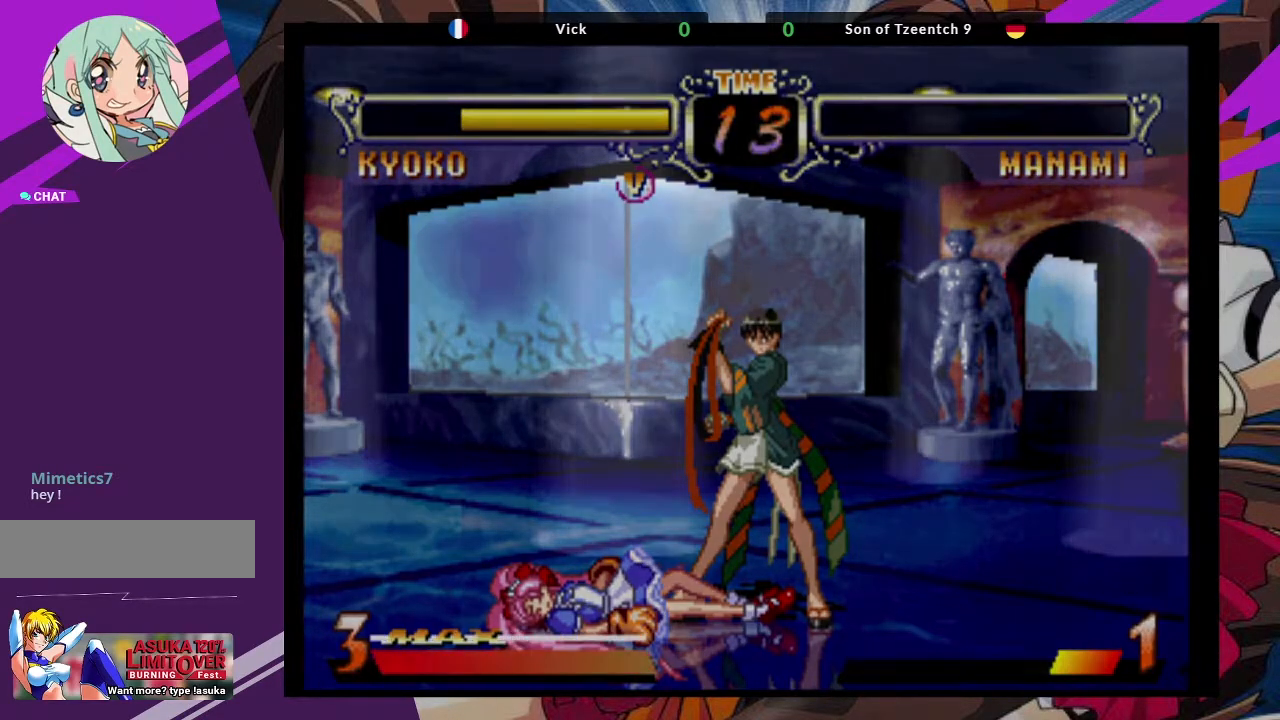
Gameplay with a controller (arcade stick); each line is a JSON object with the inputs held at the frame after it (dt_ms = milliseconds from this image to that frame). "events" lists button and stick changes between this image and that frame as [ms after this image, input, new state], when the widget could be followed in between. Not read: L3 R3.
{"dt_ms": 500, "buttons": [], "left_stick": "center", "events": [[267, "SQUARE", "down"], [400, "SQUARE", "up"]]}
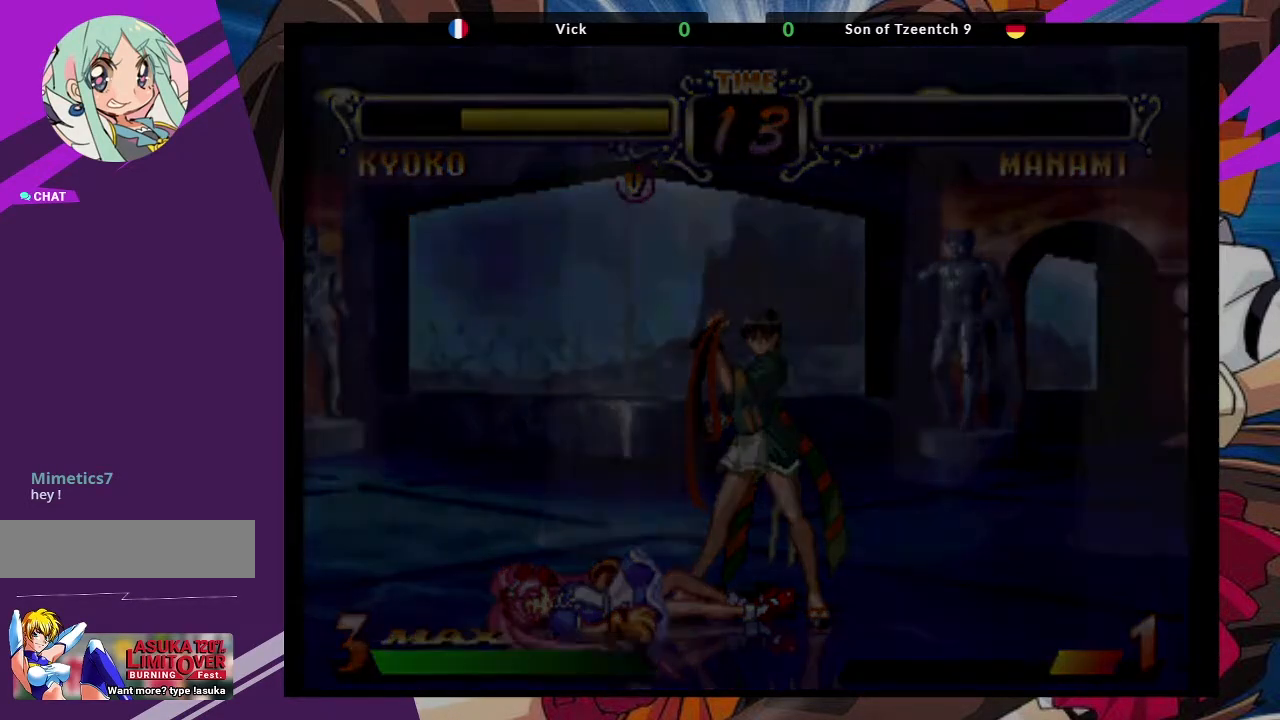
{"dt_ms": 500, "buttons": [], "left_stick": "center", "events": []}
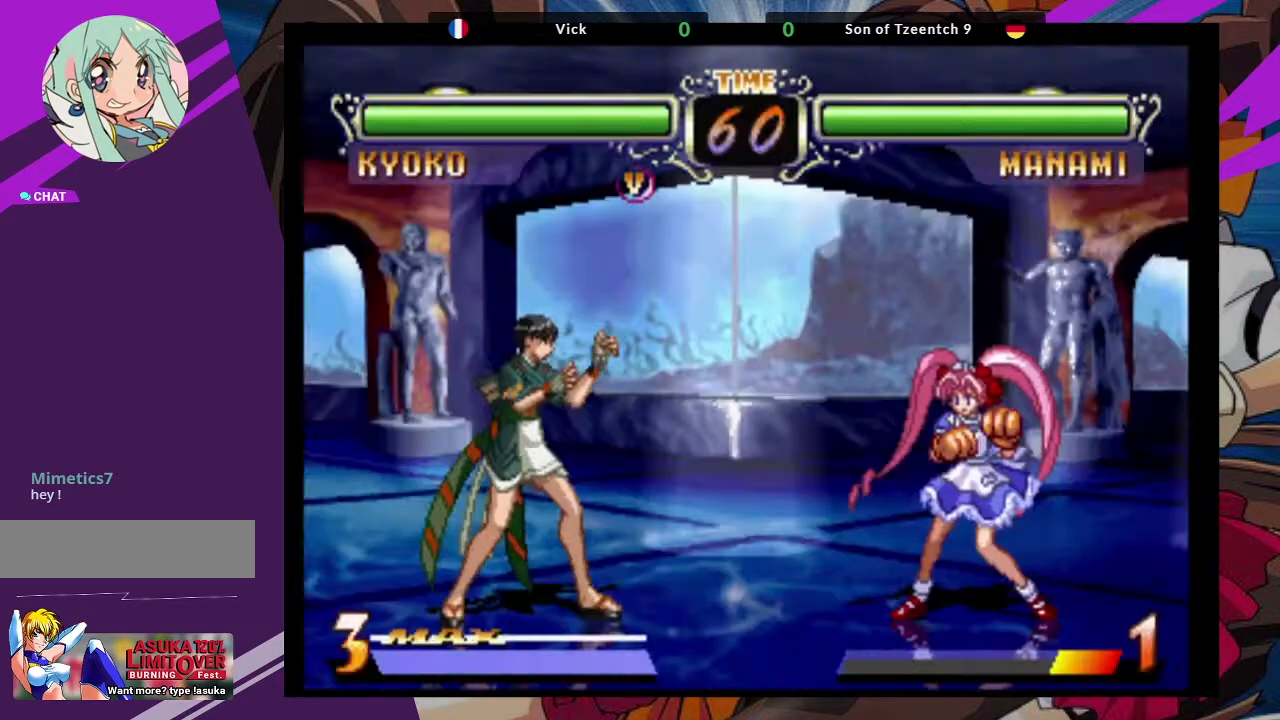
{"dt_ms": 500, "buttons": [], "left_stick": "center", "events": []}
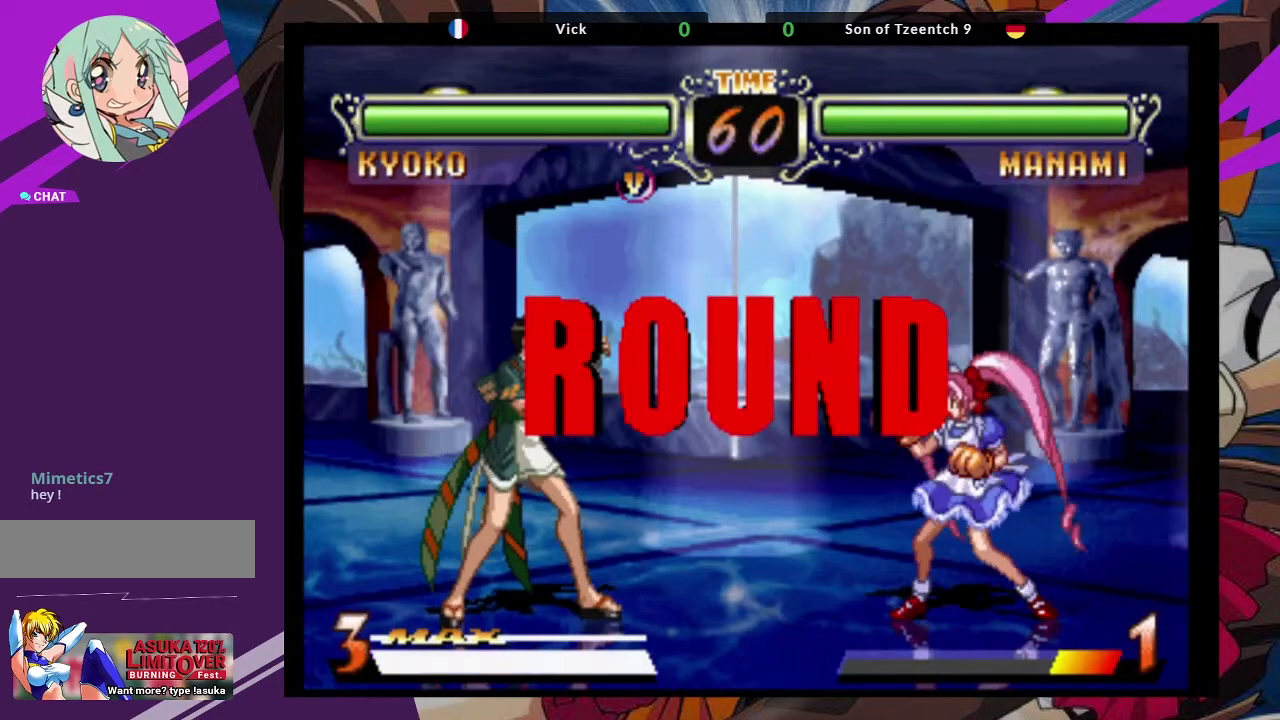
{"dt_ms": 500, "buttons": [], "left_stick": "center", "events": []}
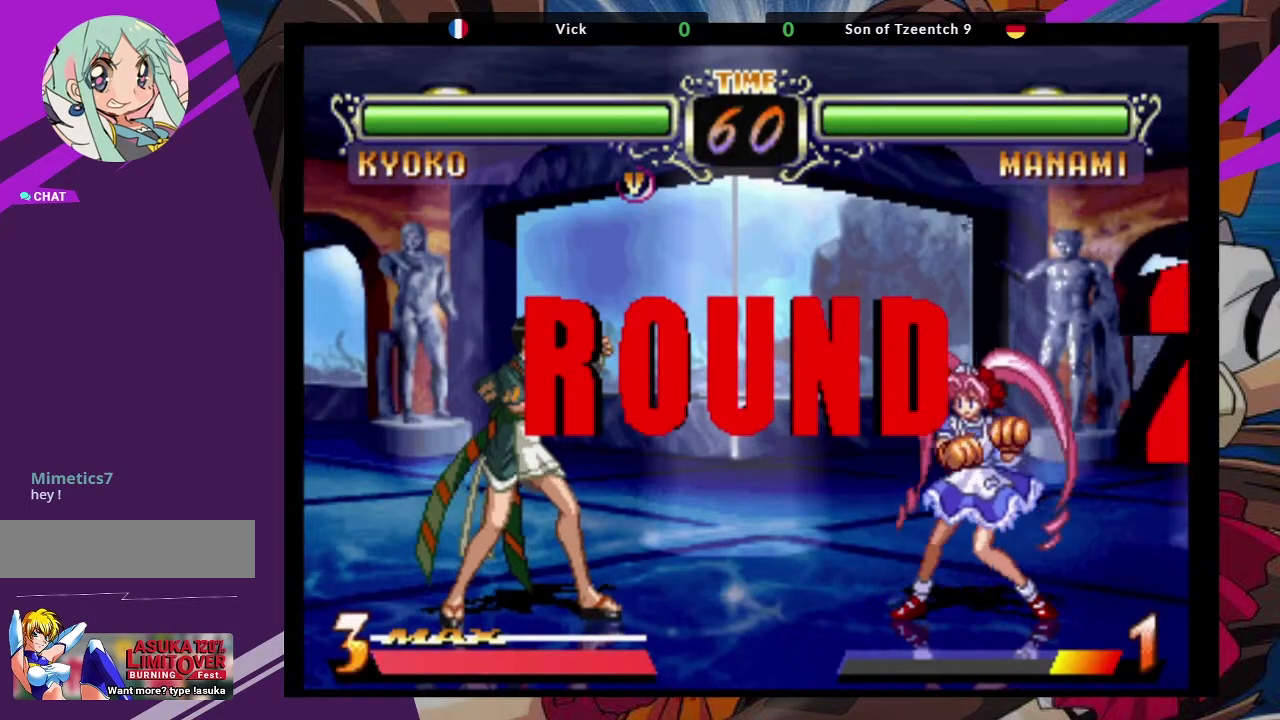
{"dt_ms": 500, "buttons": [], "left_stick": "center", "events": []}
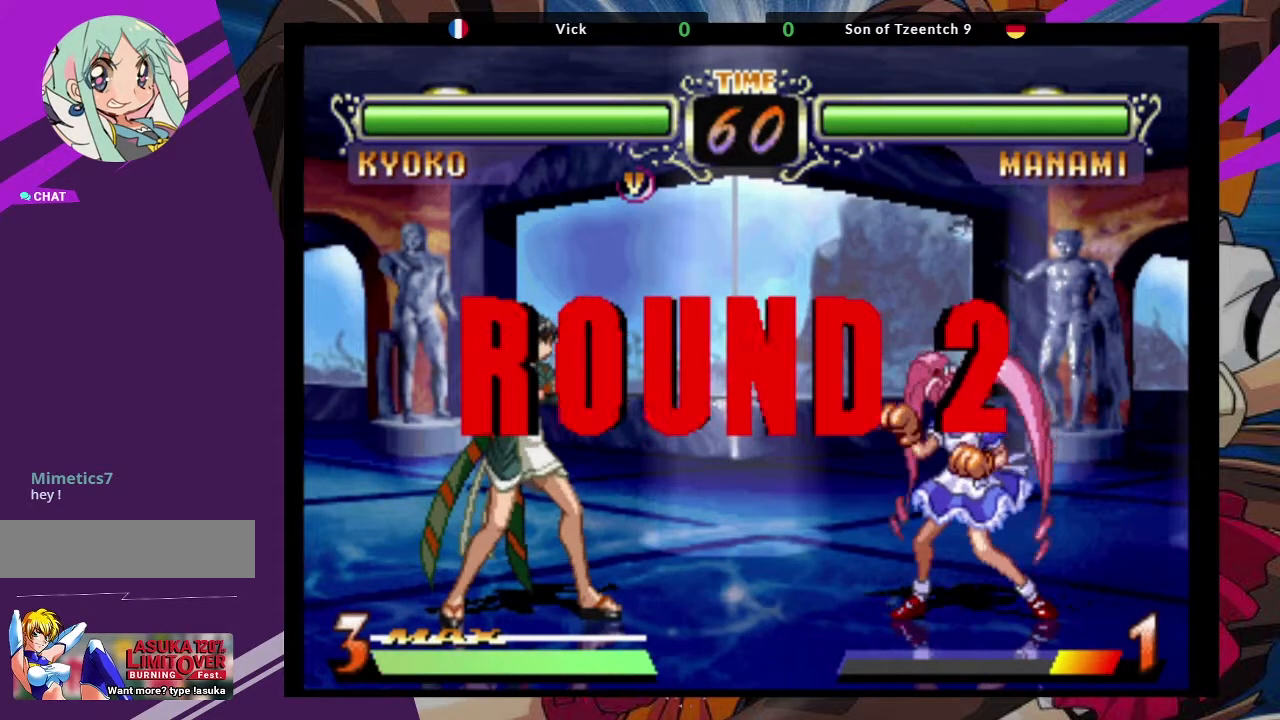
{"dt_ms": 500, "buttons": [], "left_stick": "right", "events": [[33, "left_stick", "left"], [267, "left_stick", "center"], [350, "left_stick", "right"]]}
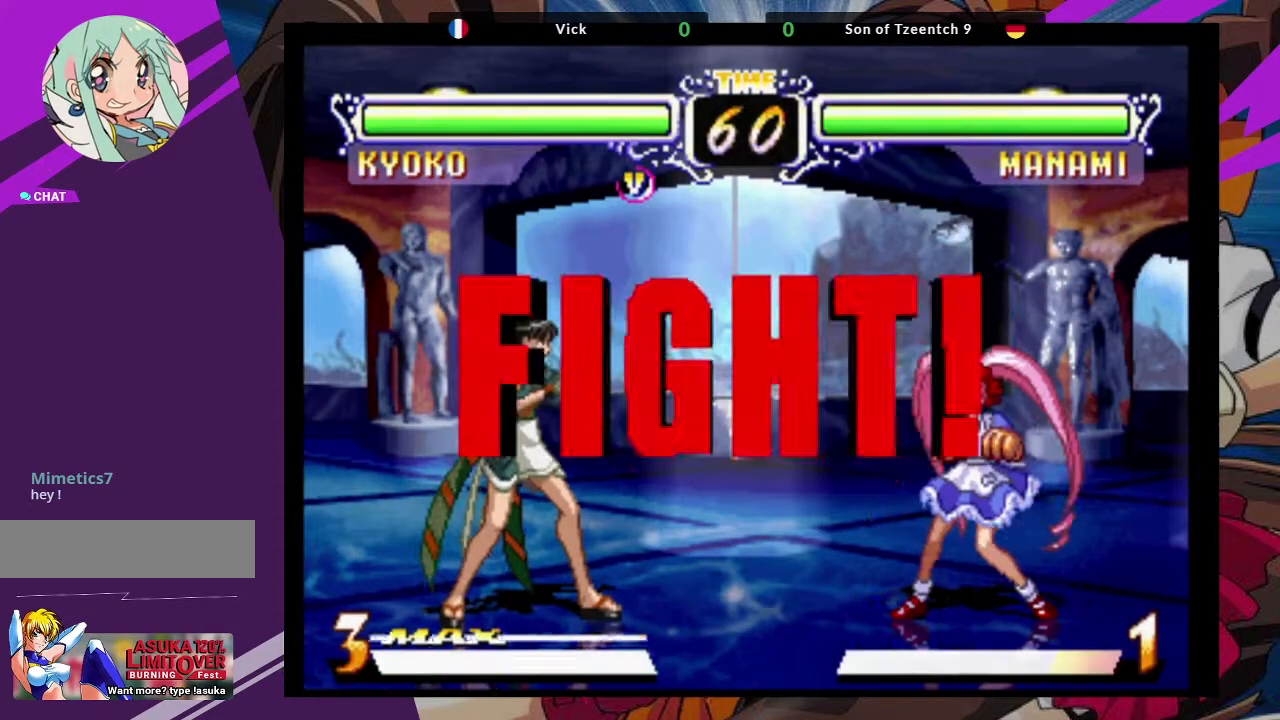
{"dt_ms": 500, "buttons": [], "left_stick": "up-right", "events": [[33, "left_stick", "up-right"], [283, "SQUARE", "down"], [433, "SQUARE", "up"]]}
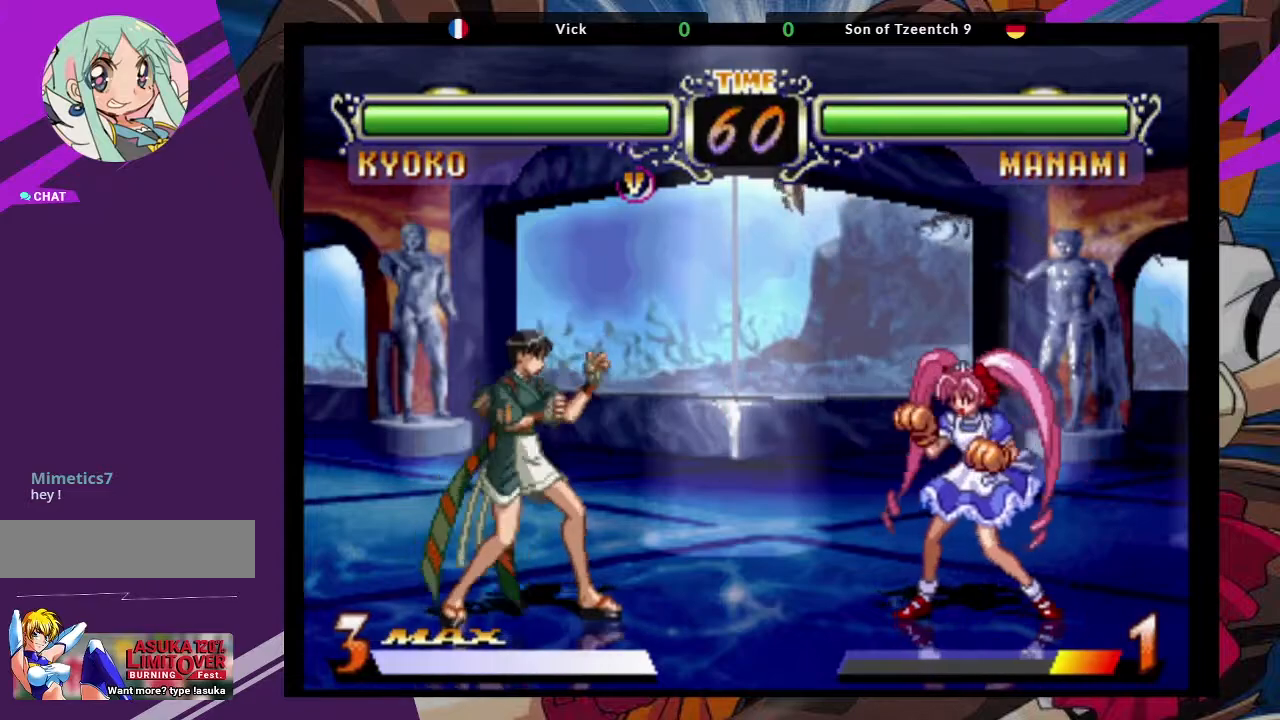
{"dt_ms": 500, "buttons": [], "left_stick": "center", "events": [[133, "SQUARE", "down"], [300, "SQUARE", "up"], [383, "CIRCLE", "down"], [417, "left_stick", "center"], [467, "CIRCLE", "up"]]}
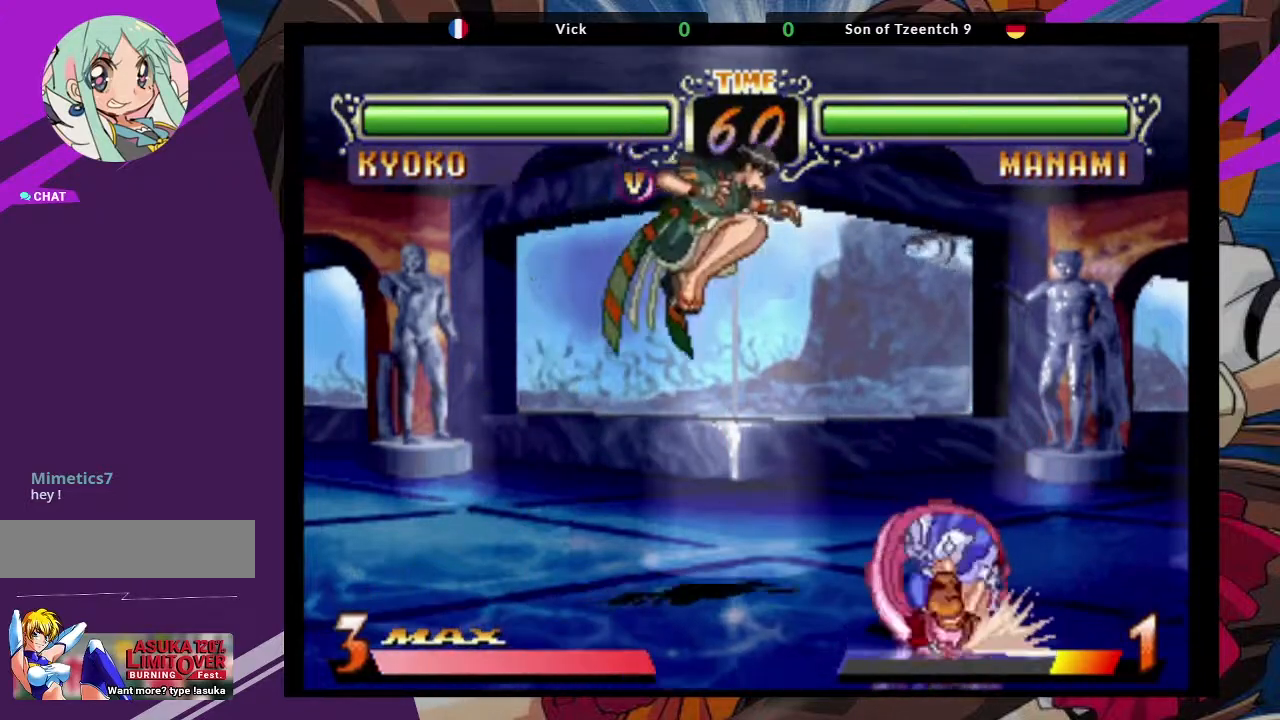
{"dt_ms": 500, "buttons": ["TRIANGLE"], "left_stick": "left", "events": [[150, "left_stick", "left"], [417, "TRIANGLE", "down"]]}
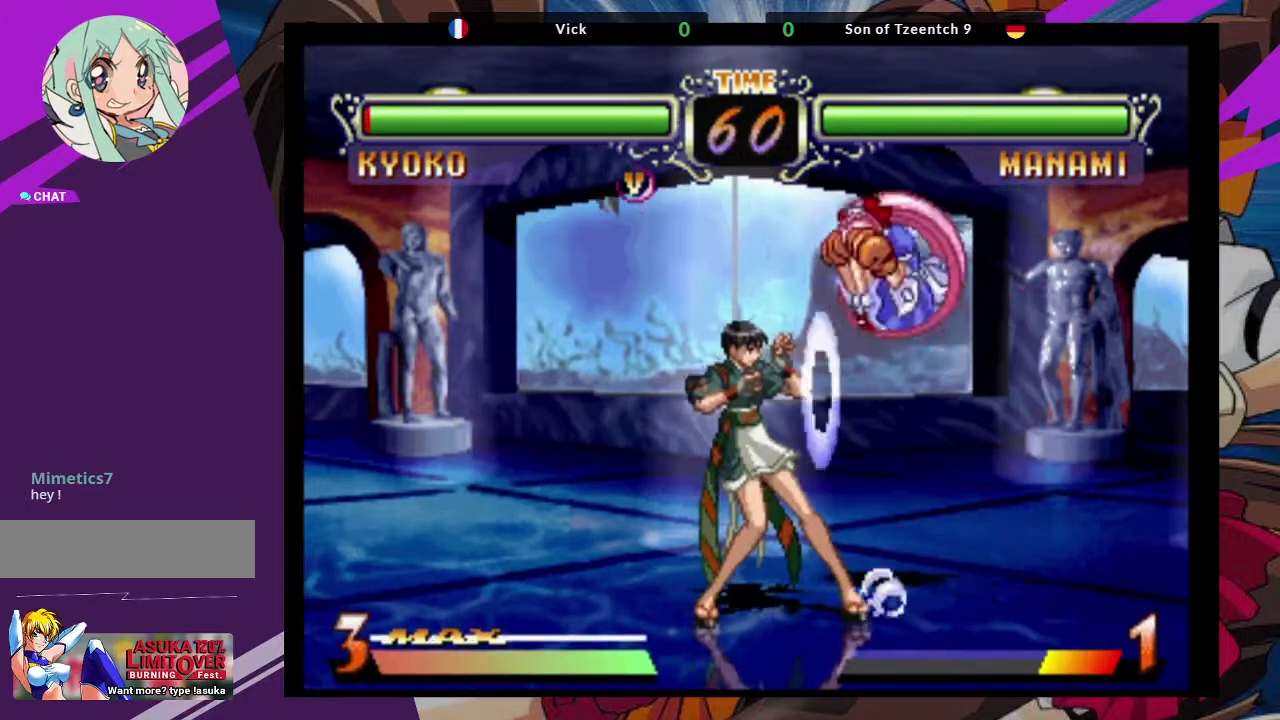
{"dt_ms": 500, "buttons": [], "left_stick": "left", "events": [[50, "TRIANGLE", "up"]]}
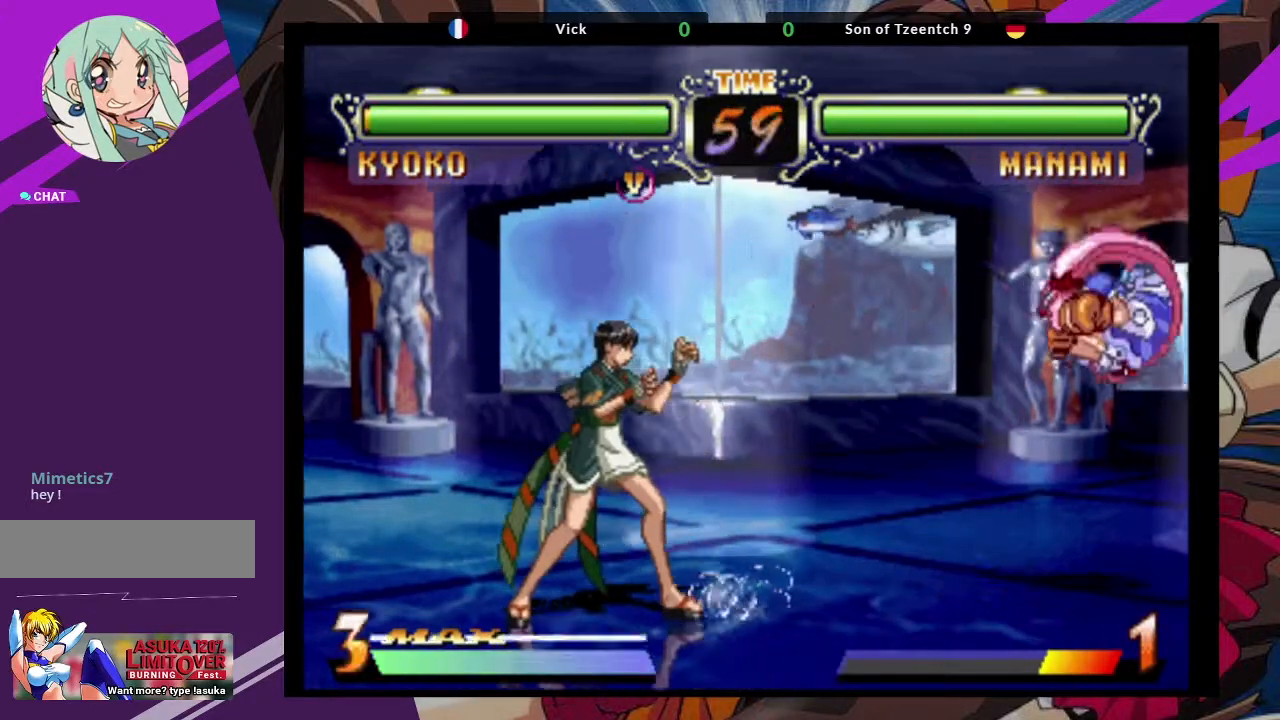
{"dt_ms": 500, "buttons": [], "left_stick": "center", "events": [[33, "left_stick", "down-right"], [117, "left_stick", "up-right"], [250, "CROSS", "down"], [367, "left_stick", "center"], [383, "CROSS", "up"]]}
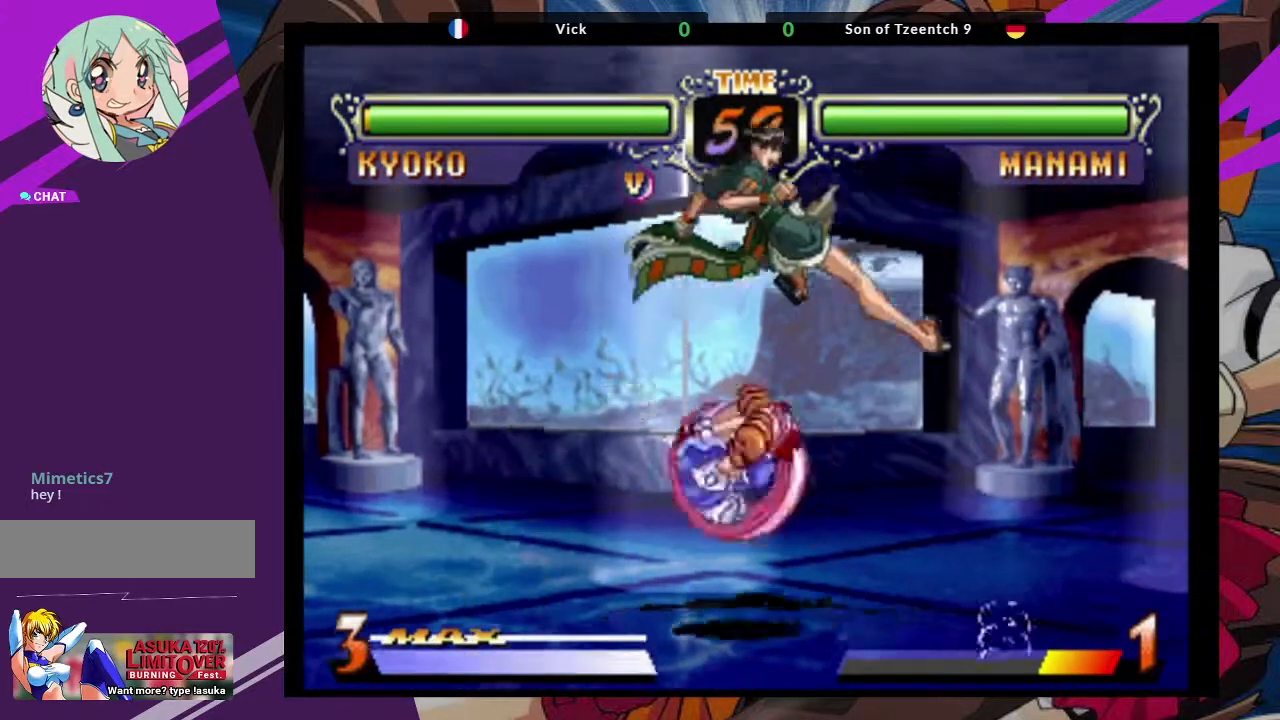
{"dt_ms": 500, "buttons": [], "left_stick": "right", "events": [[50, "CIRCLE", "down"], [133, "CIRCLE", "up"], [450, "left_stick", "right"]]}
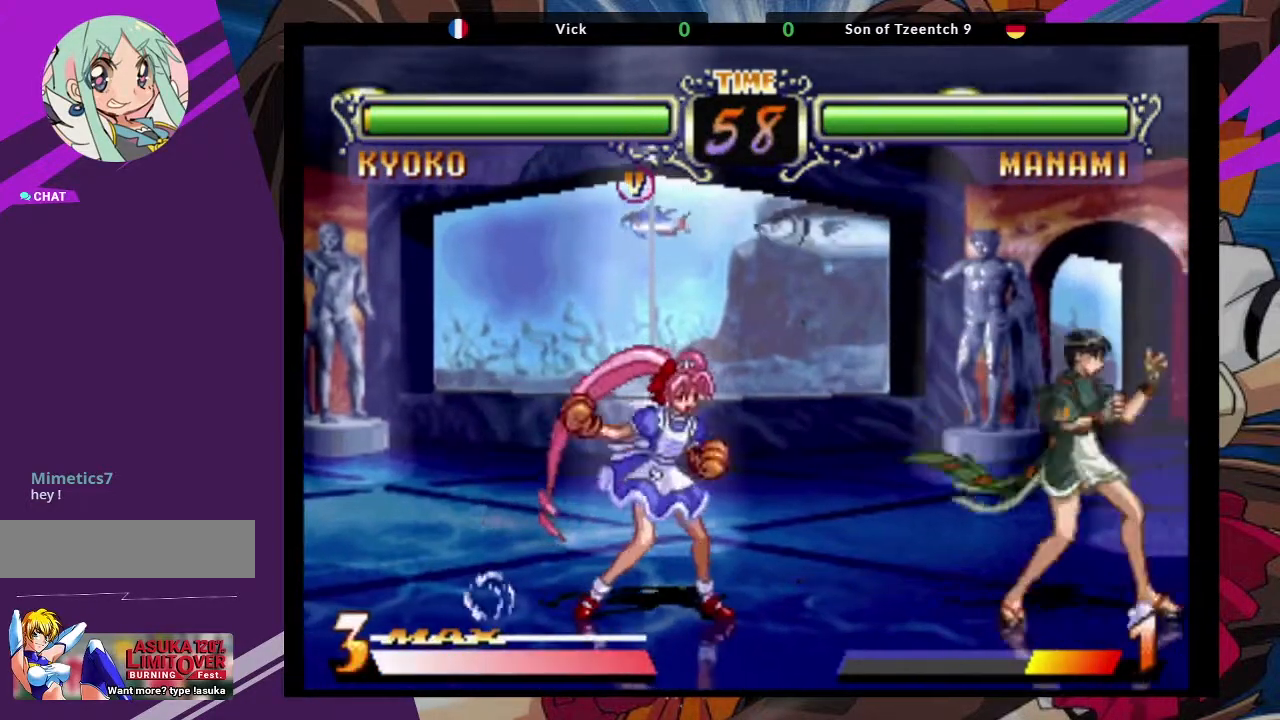
{"dt_ms": 500, "buttons": [], "left_stick": "right", "events": []}
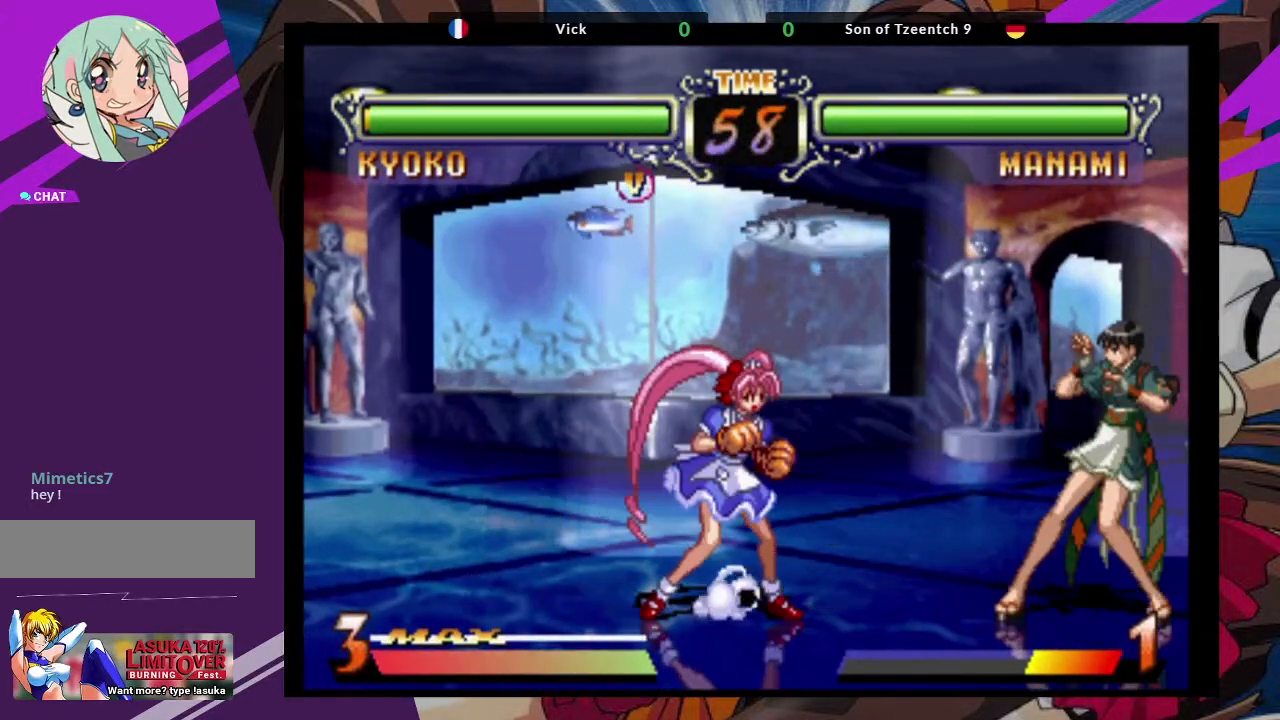
{"dt_ms": 500, "buttons": ["CIRCLE"], "left_stick": "center", "events": [[67, "left_stick", "up-left"], [167, "CROSS", "down"], [283, "left_stick", "center"], [300, "CROSS", "up"], [400, "CIRCLE", "down"]]}
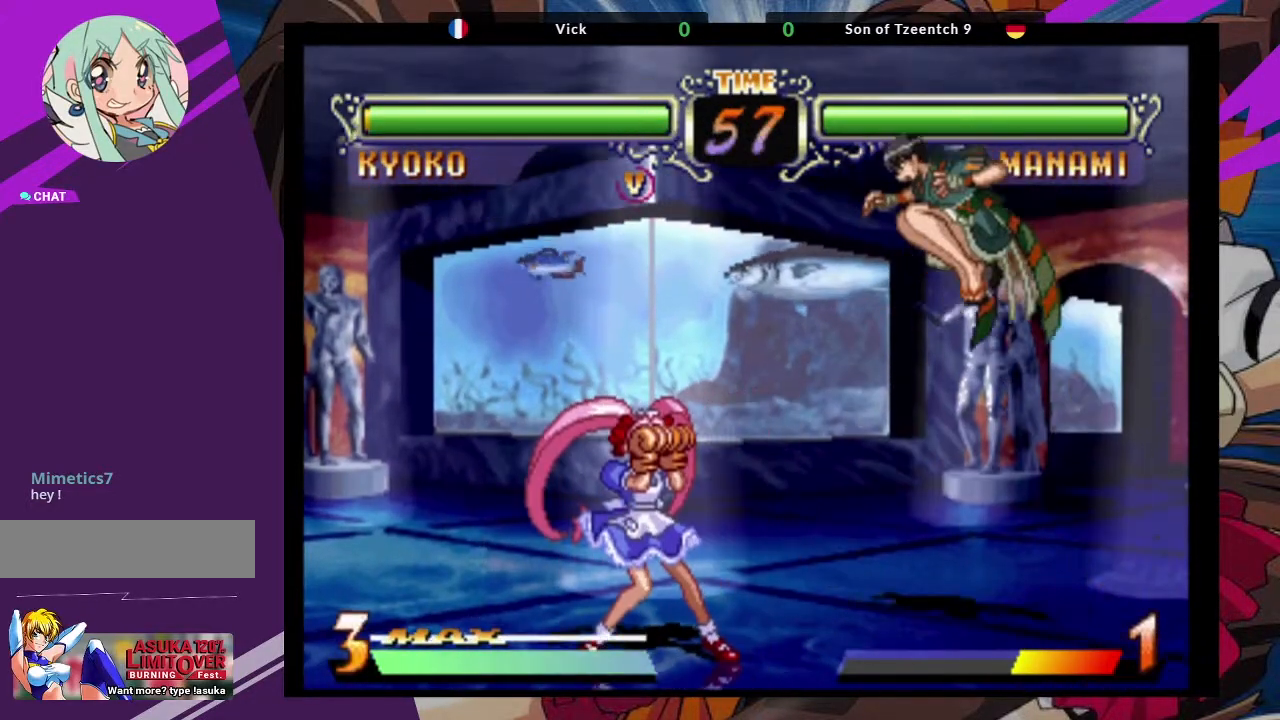
{"dt_ms": 500, "buttons": [], "left_stick": "down-right", "events": [[50, "CIRCLE", "up"], [300, "left_stick", "right"], [450, "left_stick", "down-right"]]}
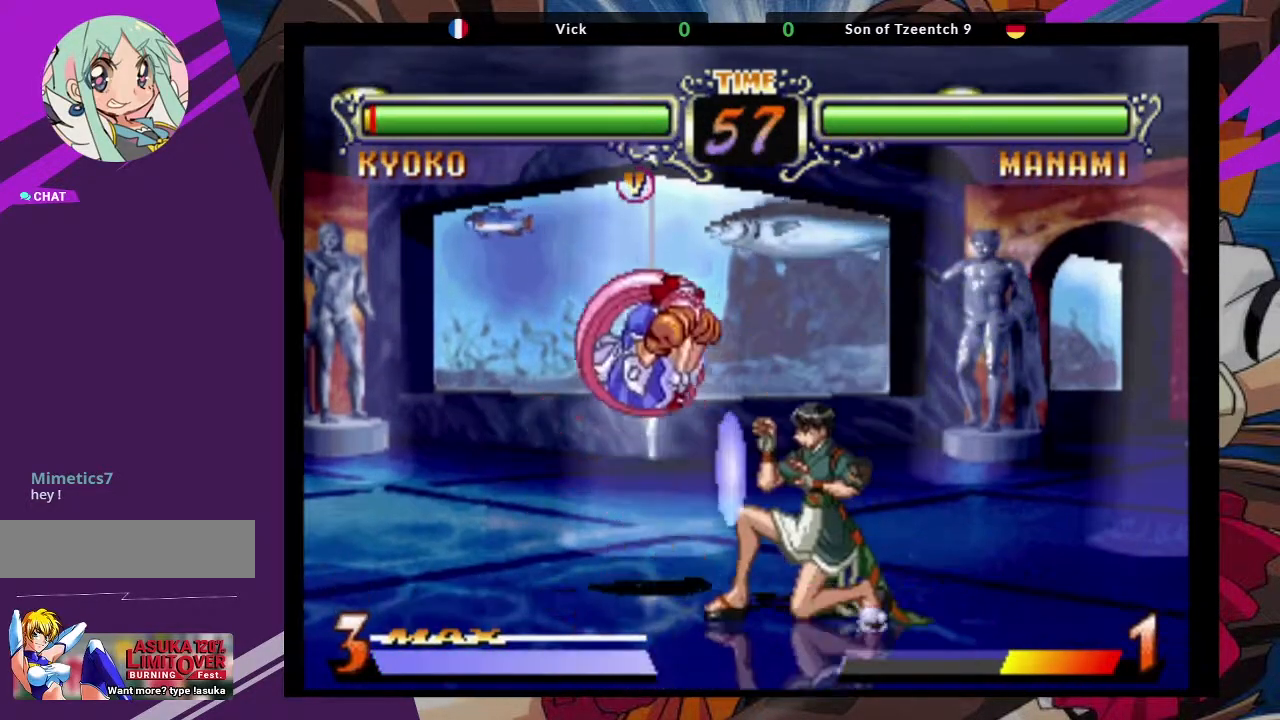
{"dt_ms": 500, "buttons": [], "left_stick": "down-right", "events": []}
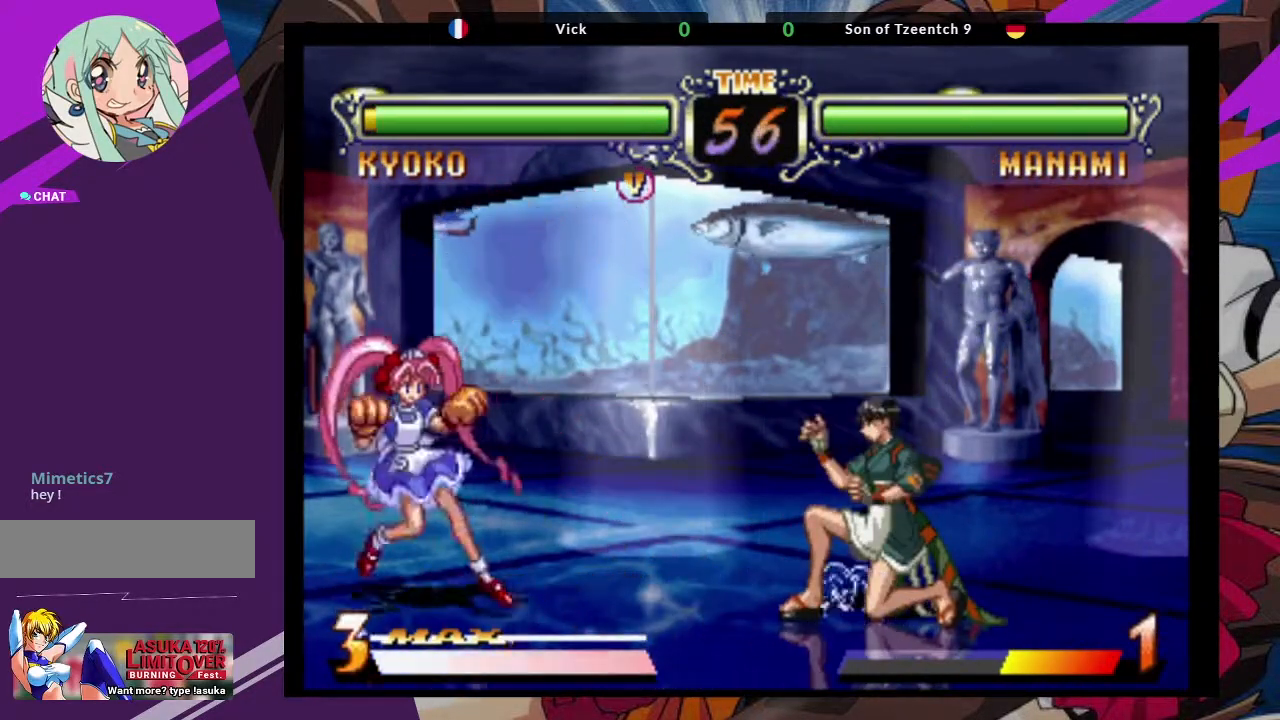
{"dt_ms": 500, "buttons": [], "left_stick": "right", "events": [[17, "left_stick", "right"]]}
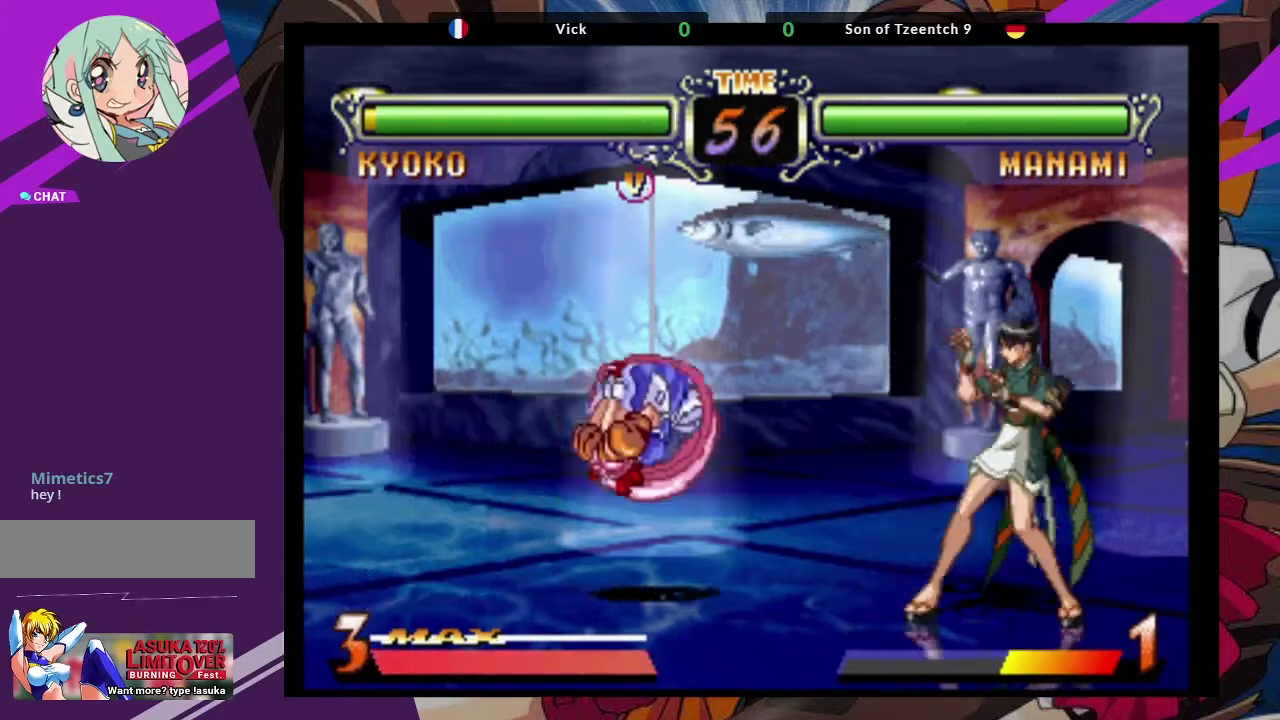
{"dt_ms": 500, "buttons": [], "left_stick": "right", "events": []}
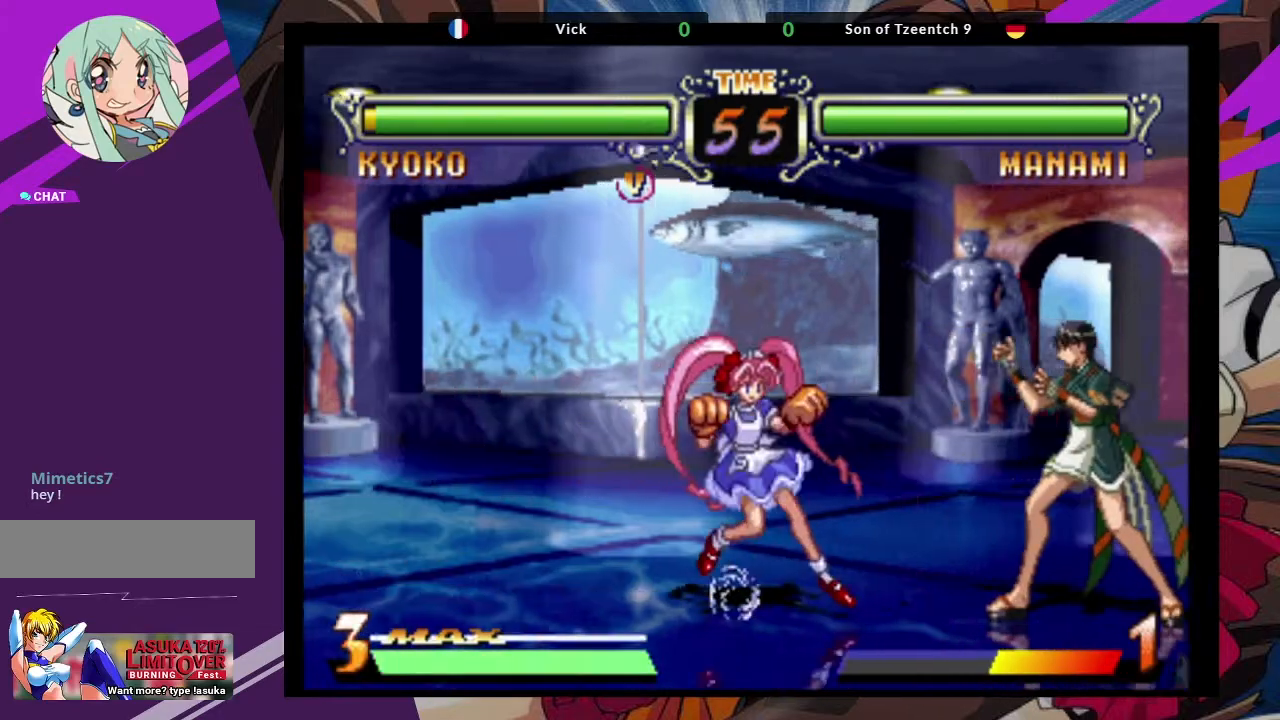
{"dt_ms": 500, "buttons": [], "left_stick": "center", "events": [[50, "left_stick", "center"], [100, "left_stick", "up-left"], [317, "CROSS", "down"], [367, "left_stick", "center"], [433, "CROSS", "up"]]}
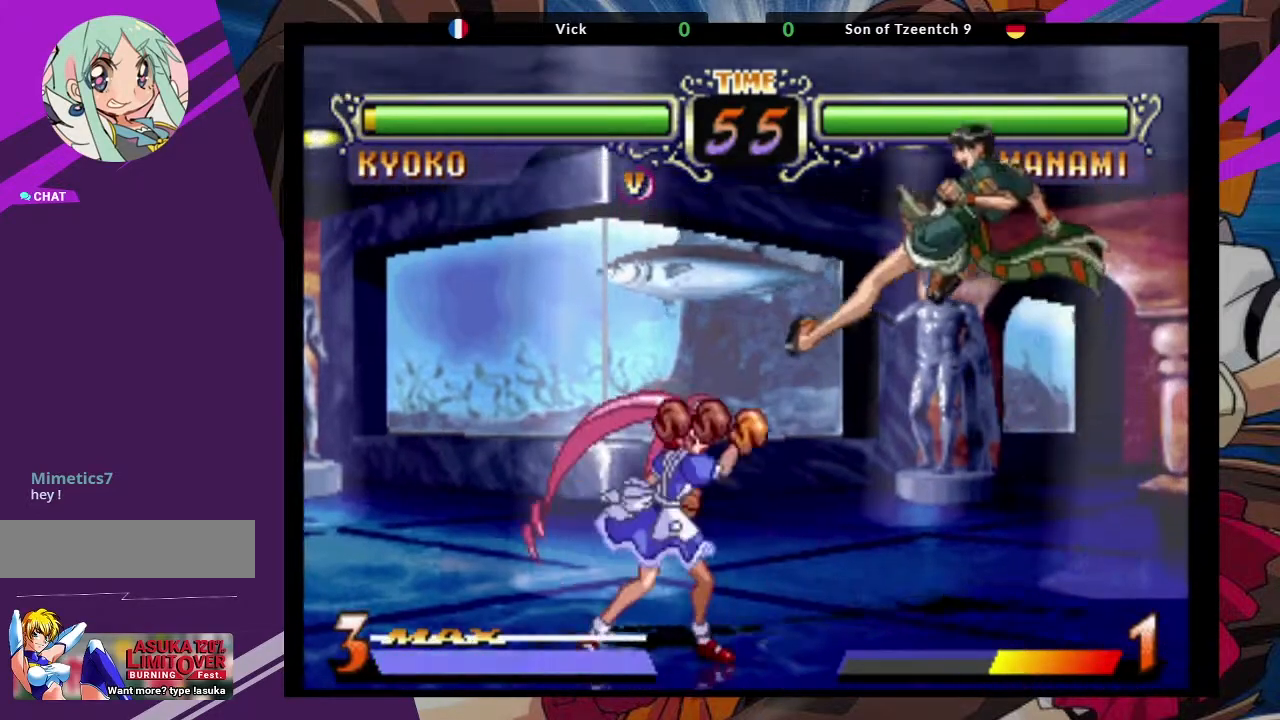
{"dt_ms": 500, "buttons": [], "left_stick": "right", "events": [[33, "CIRCLE", "down"], [167, "CIRCLE", "up"], [350, "left_stick", "right"]]}
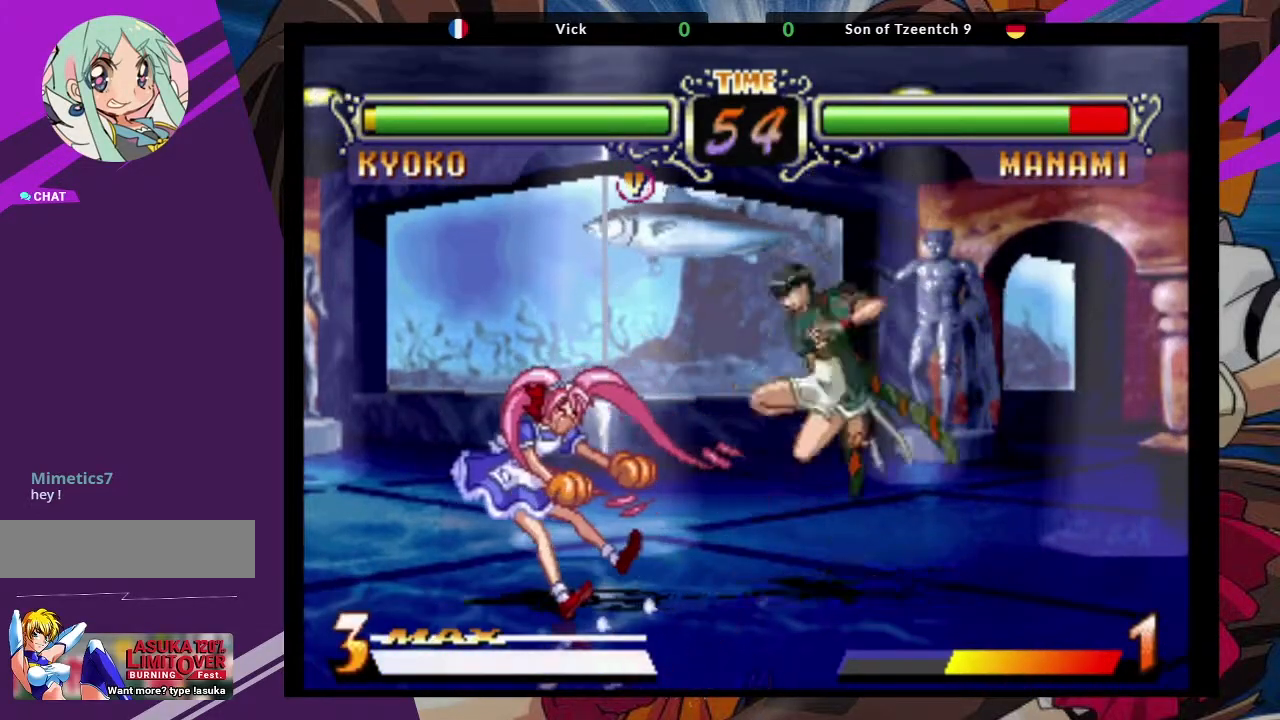
{"dt_ms": 500, "buttons": [], "left_stick": "right", "events": []}
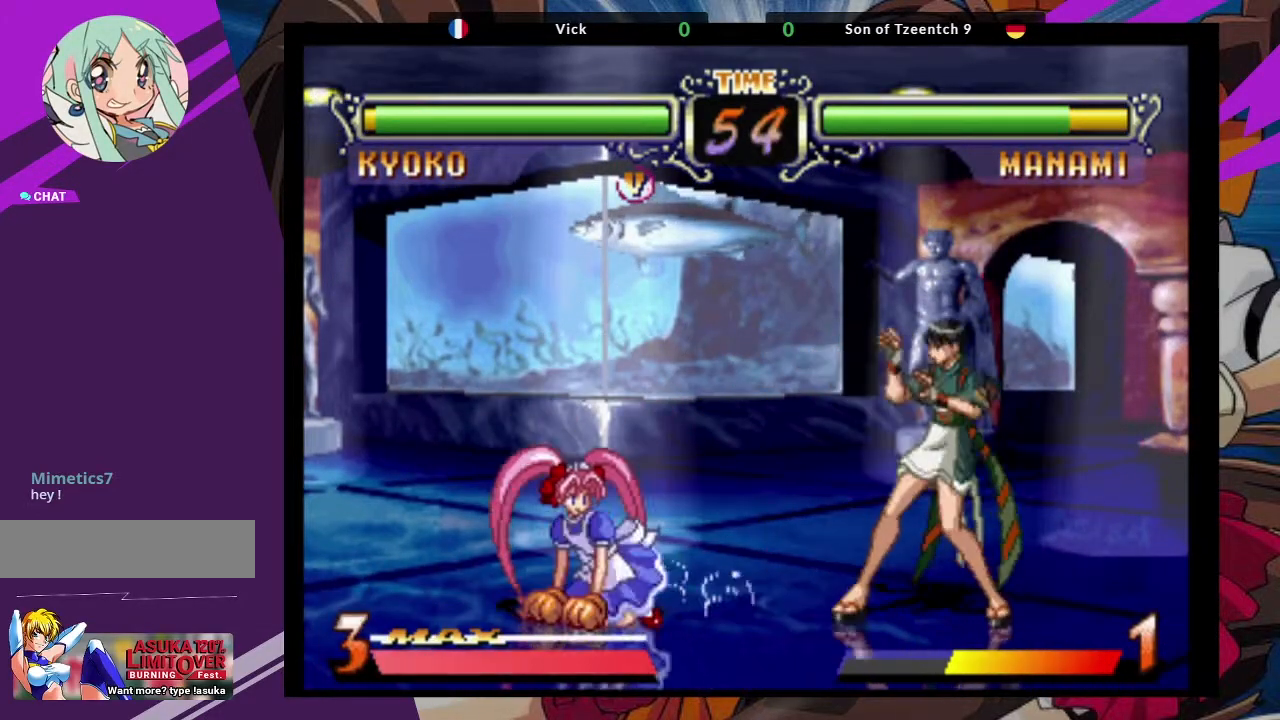
{"dt_ms": 500, "buttons": [], "left_stick": "center", "events": [[100, "left_stick", "down-left"], [183, "CIRCLE", "down"], [183, "TRIANGLE", "down"], [183, "left_stick", "center"], [267, "CIRCLE", "up"], [300, "TRIANGLE", "up"]]}
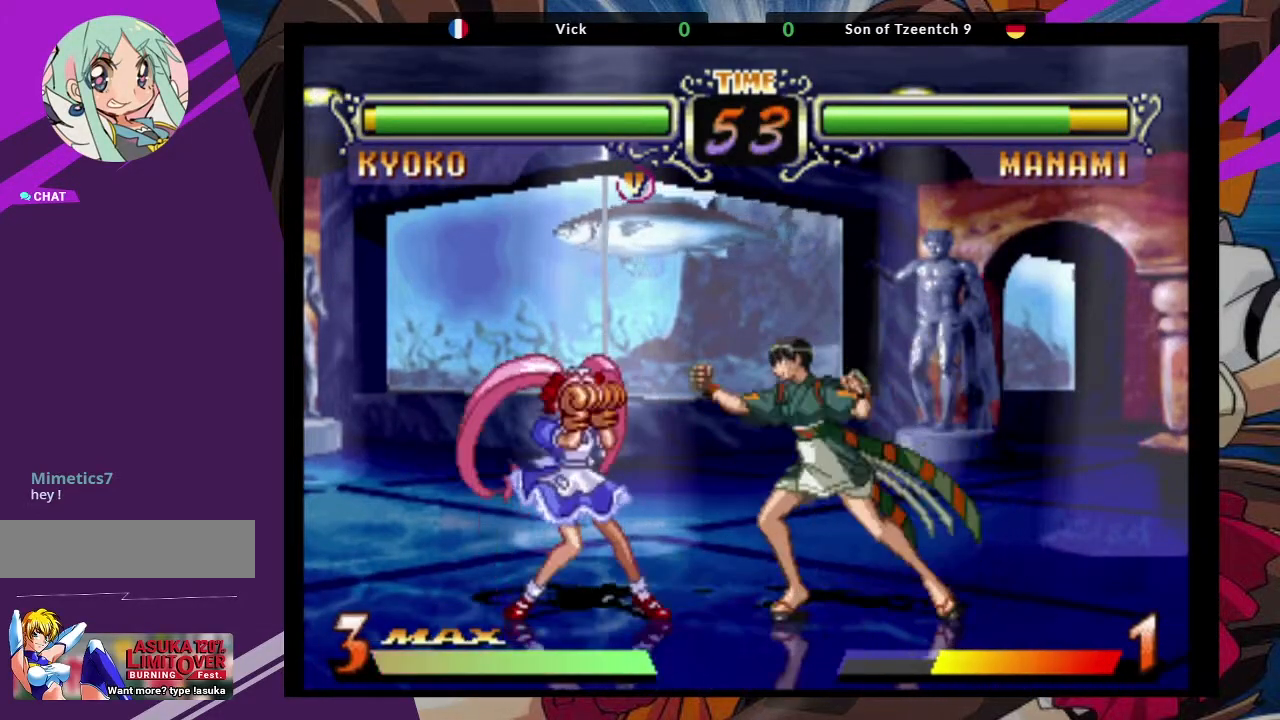
{"dt_ms": 500, "buttons": [], "left_stick": "right", "events": [[233, "left_stick", "right"]]}
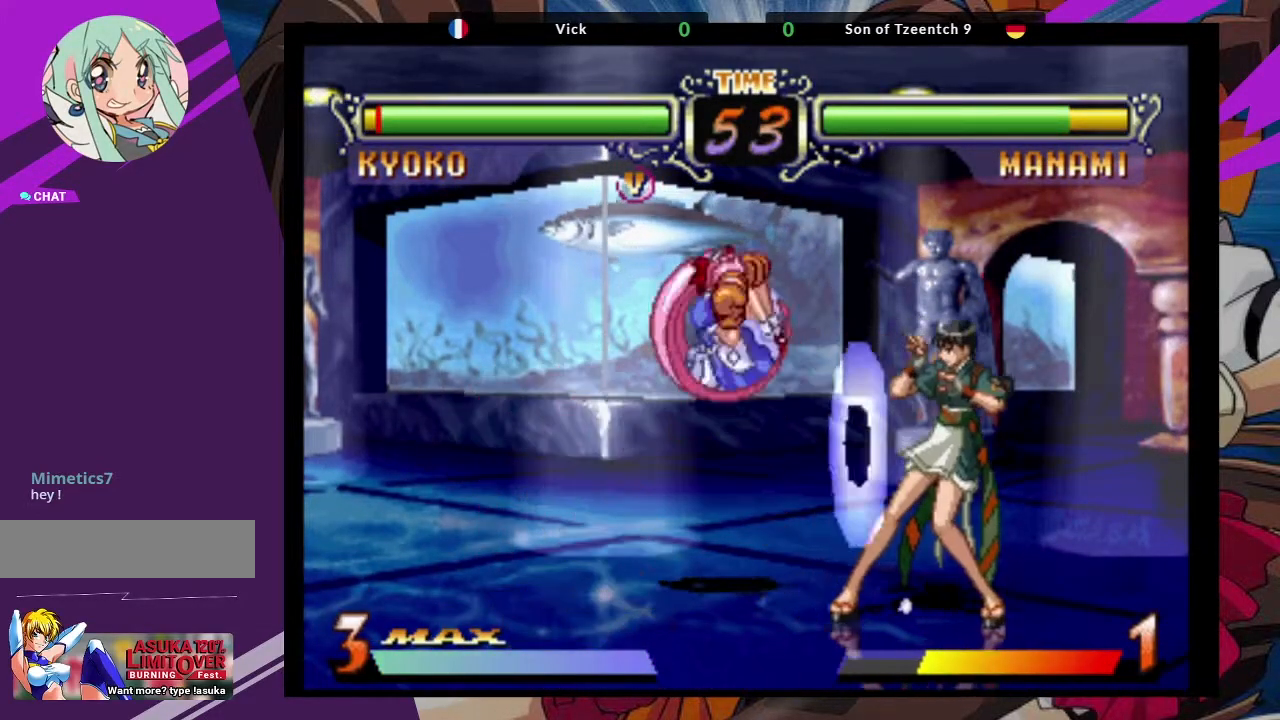
{"dt_ms": 1000, "buttons": [], "left_stick": "center"}
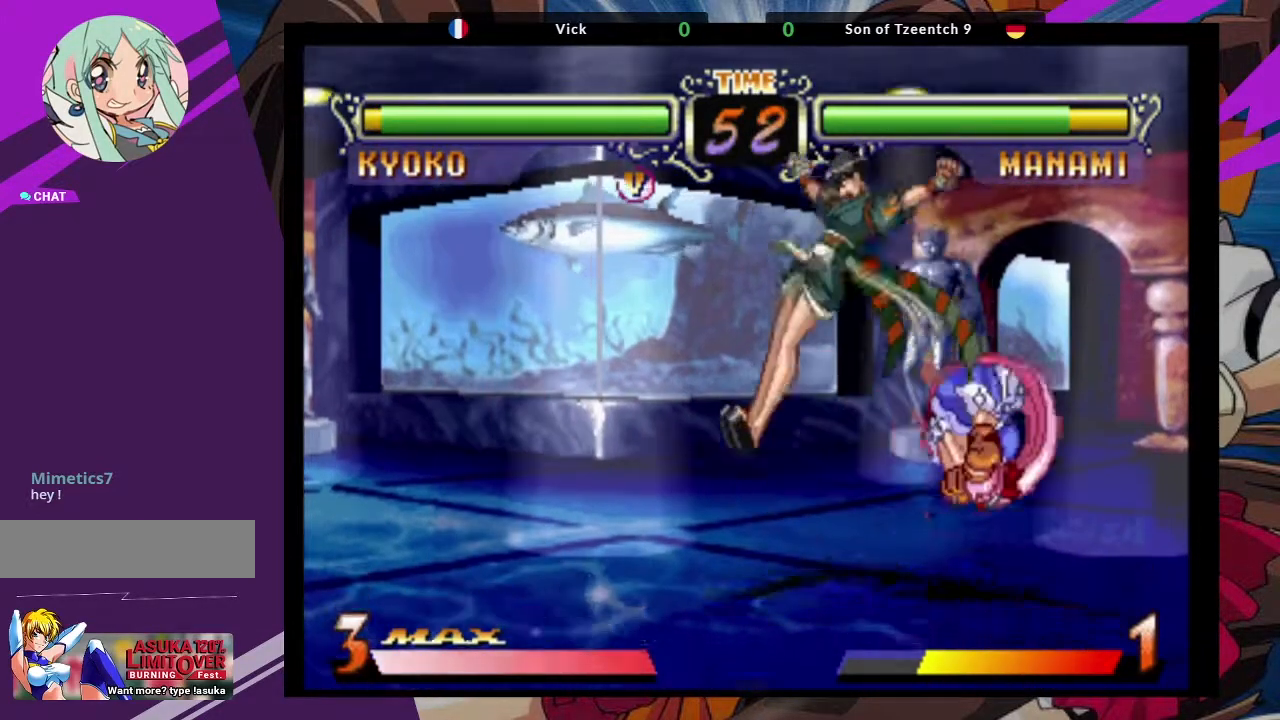
{"dt_ms": 500, "buttons": [], "left_stick": "down-left", "events": [[33, "left_stick", "right"], [283, "left_stick", "left"], [400, "left_stick", "down-left"]]}
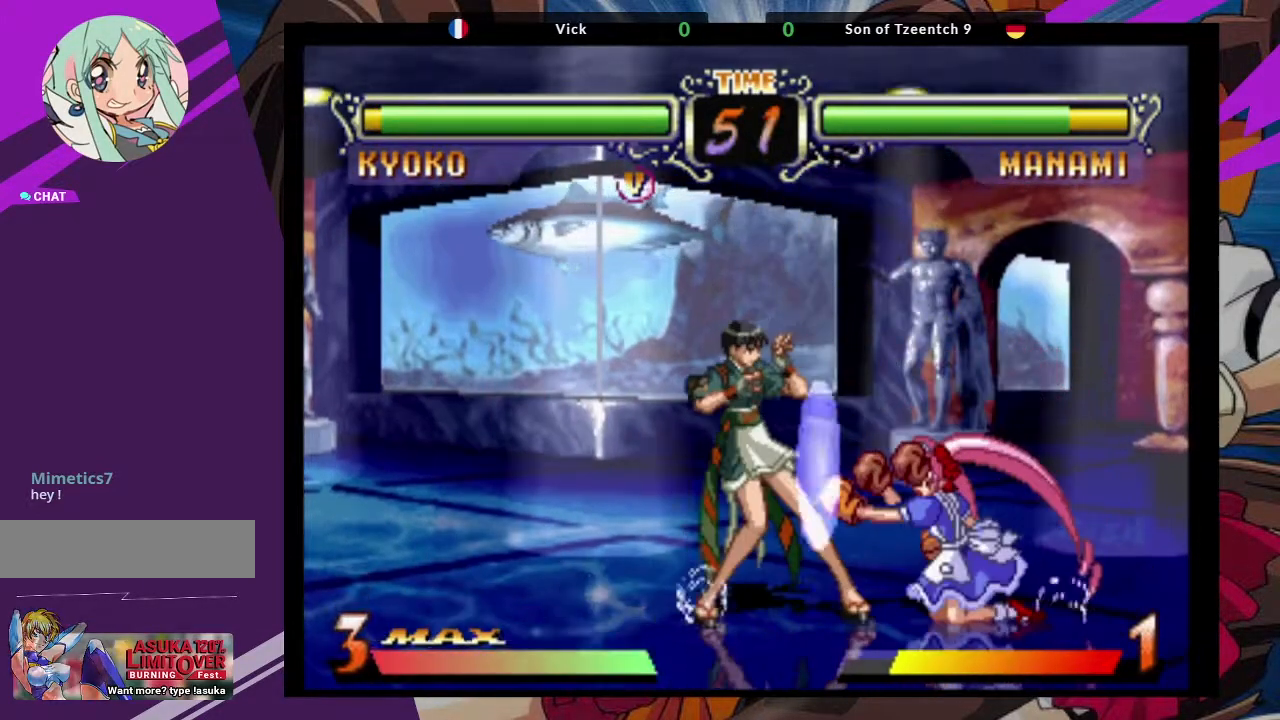
{"dt_ms": 500, "buttons": ["CIRCLE"], "left_stick": "down-left", "events": [[367, "left_stick", "down"], [417, "CIRCLE", "down"], [483, "left_stick", "down-left"]]}
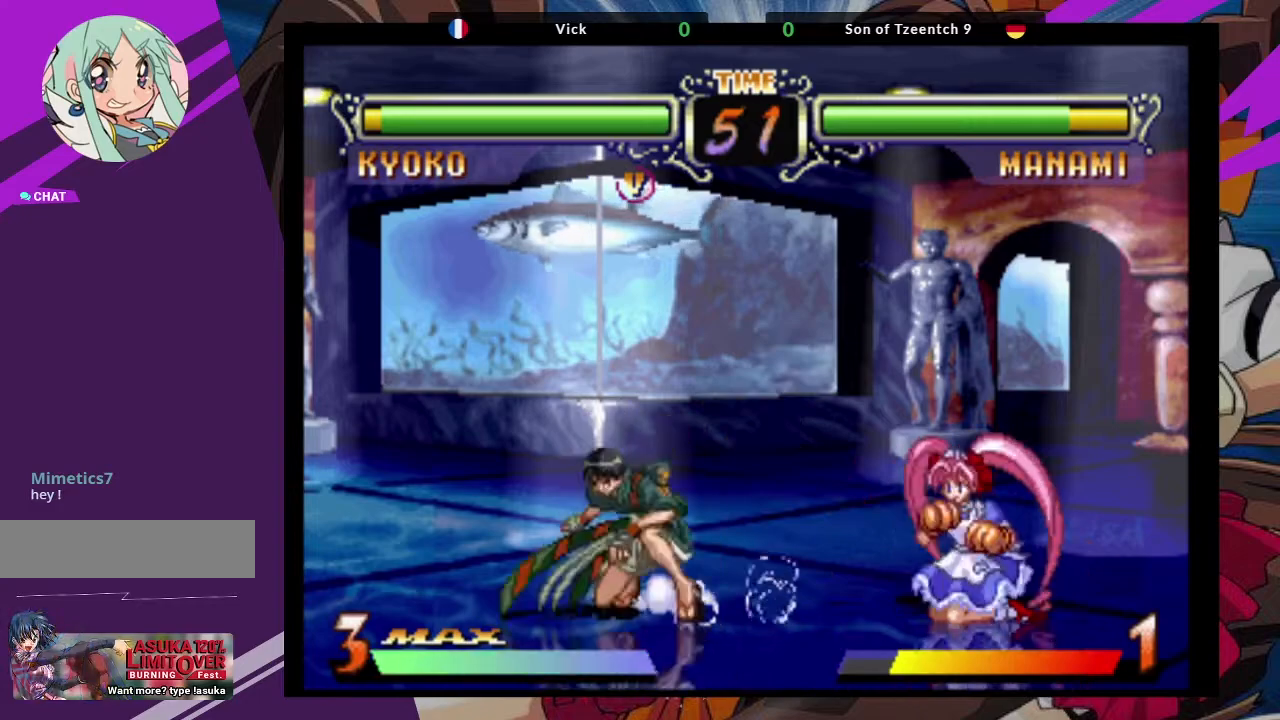
{"dt_ms": 500, "buttons": [], "left_stick": "up-right", "events": [[67, "CIRCLE", "up"], [367, "left_stick", "center"], [467, "left_stick", "up-right"]]}
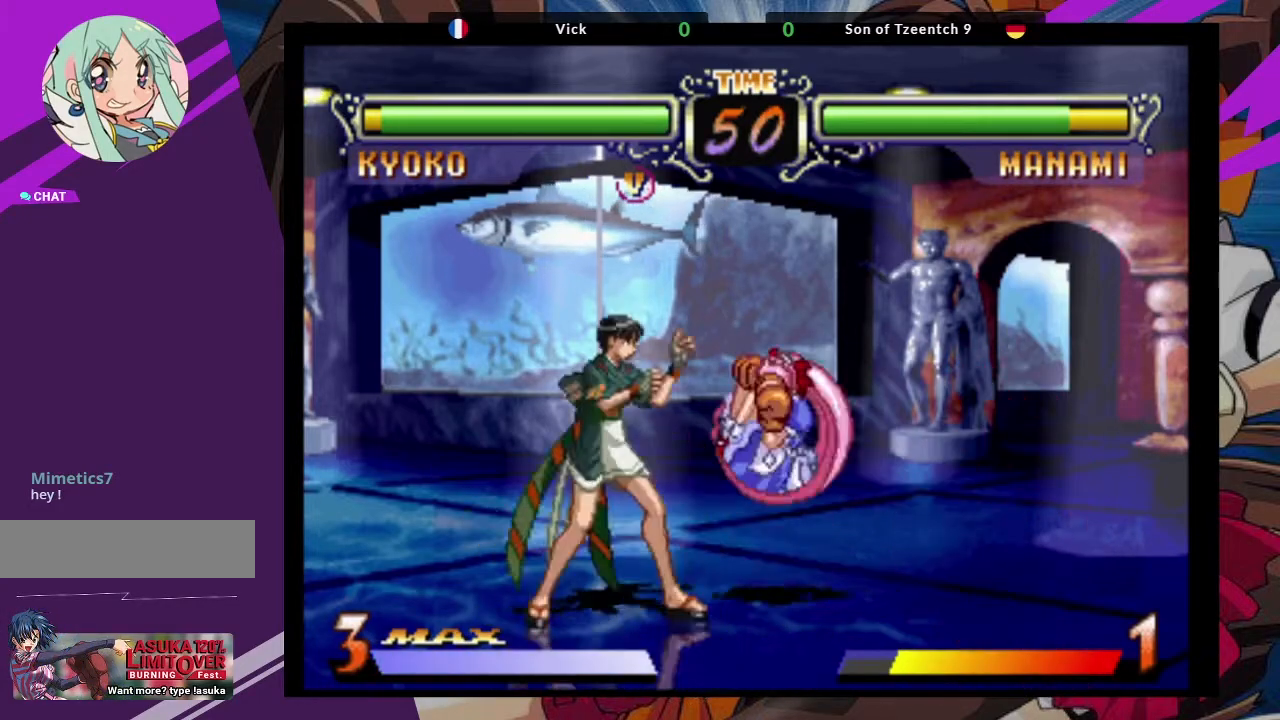
{"dt_ms": 500, "buttons": [], "left_stick": "center", "events": [[100, "CROSS", "down"], [217, "left_stick", "center"], [250, "CROSS", "up"]]}
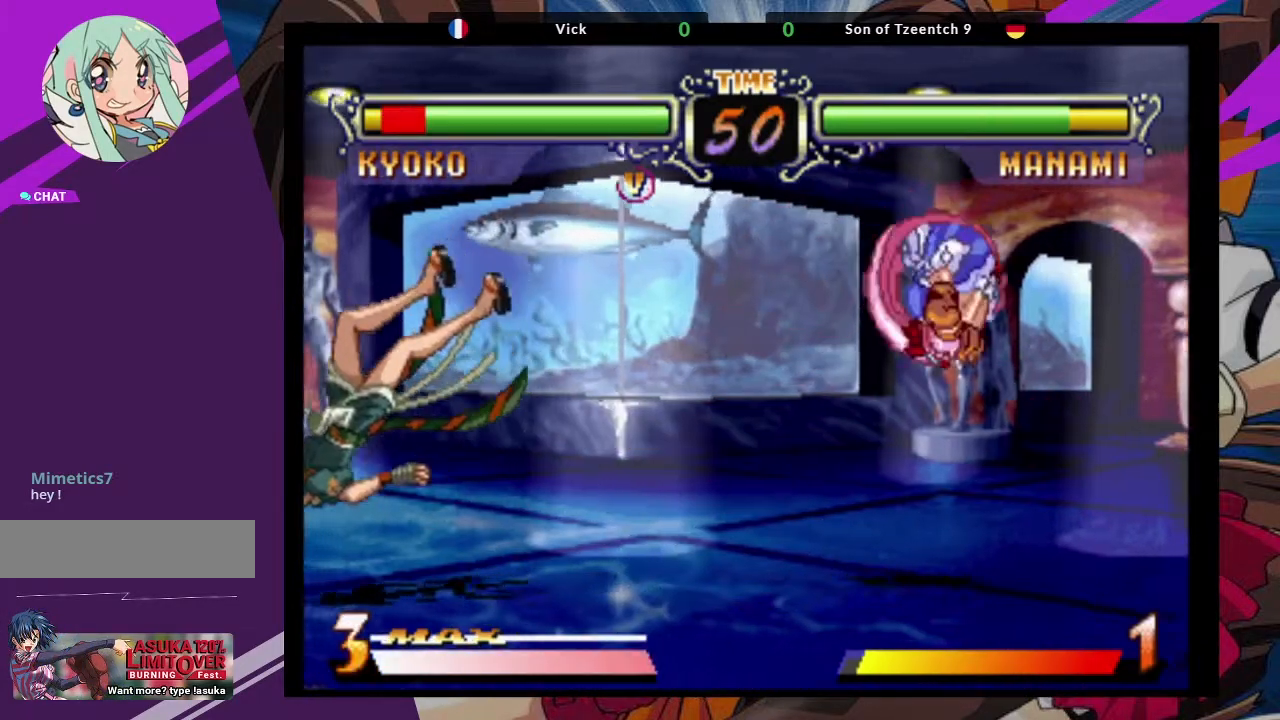
{"dt_ms": 500, "buttons": [], "left_stick": "center", "events": [[67, "CROSS", "down"], [200, "CROSS", "up"]]}
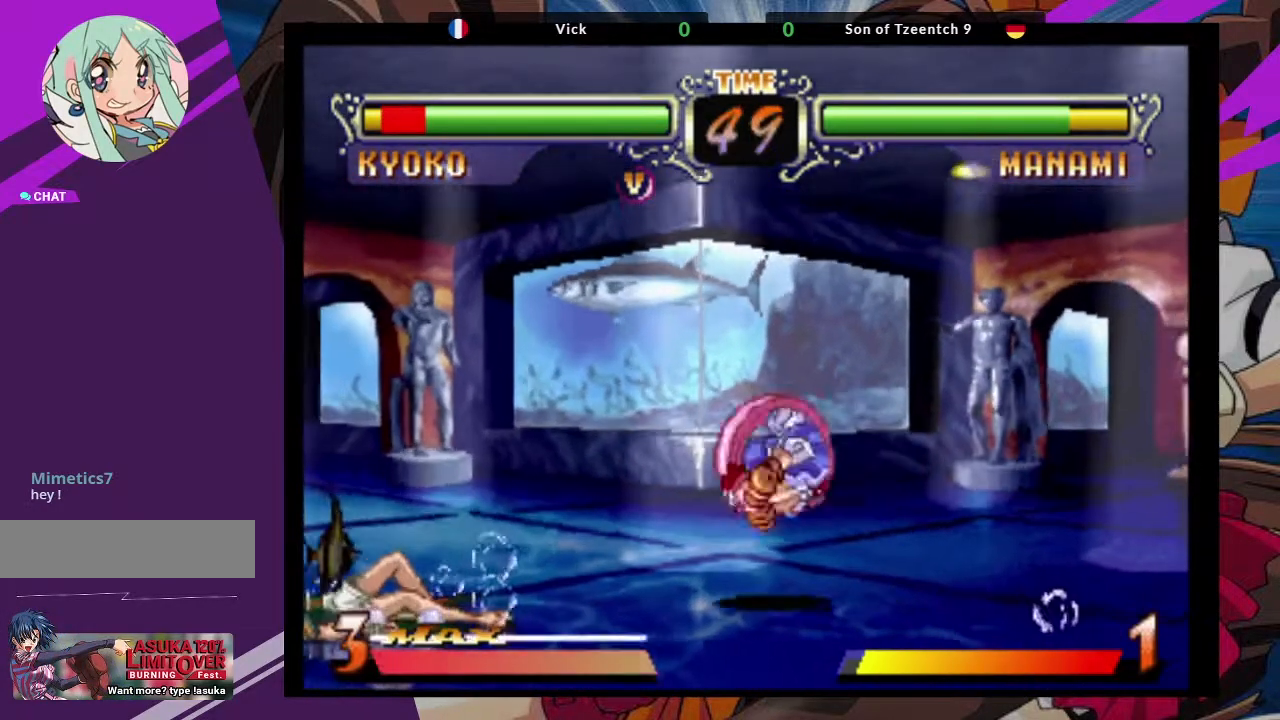
{"dt_ms": 500, "buttons": [], "left_stick": "down", "events": [[83, "left_stick", "left"], [400, "left_stick", "down"]]}